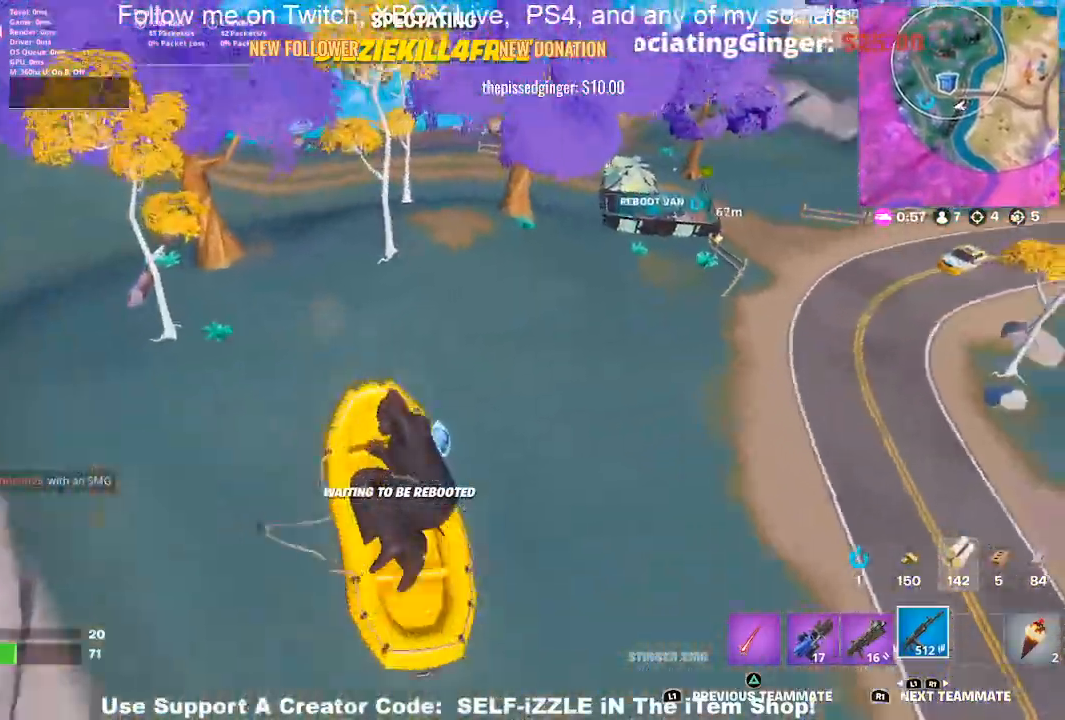
Gameplay with a controller (PlayStation layout); each line is a JSON object with the inputs held at the frame after it. "events" lists button and stick changes between this image and that frame as [ms after this image, input, new state], when the widget could be followed in between.
{"buttons": [], "left_stick": "center", "right_stick": "right", "events": []}
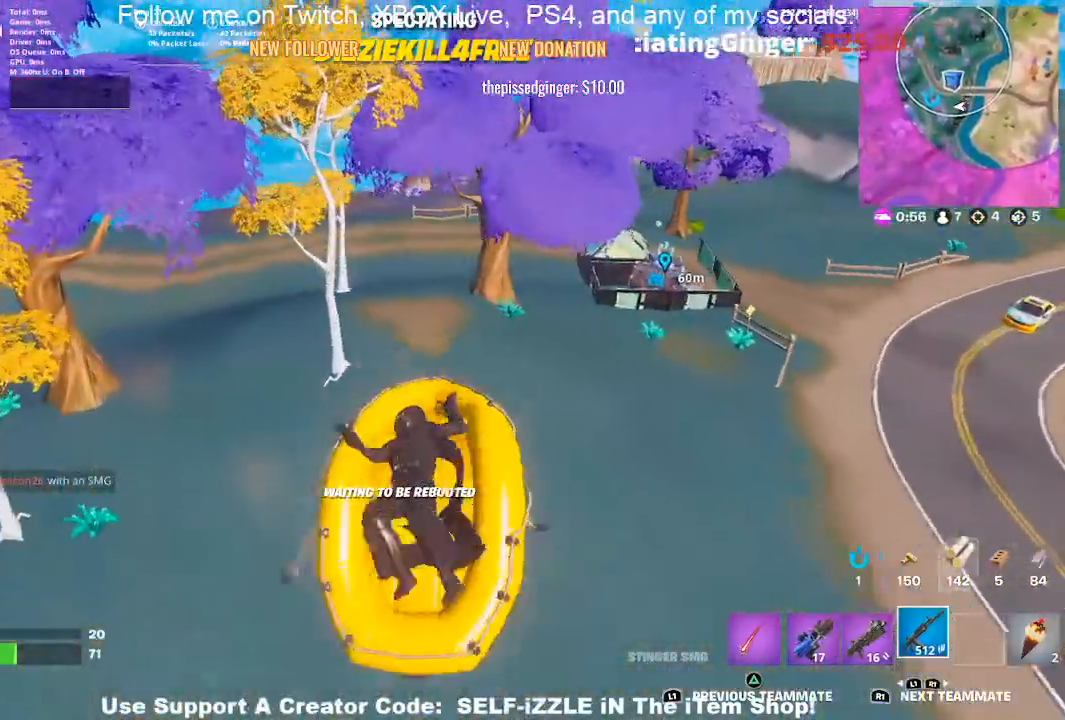
{"buttons": [], "left_stick": "center", "right_stick": "right", "events": []}
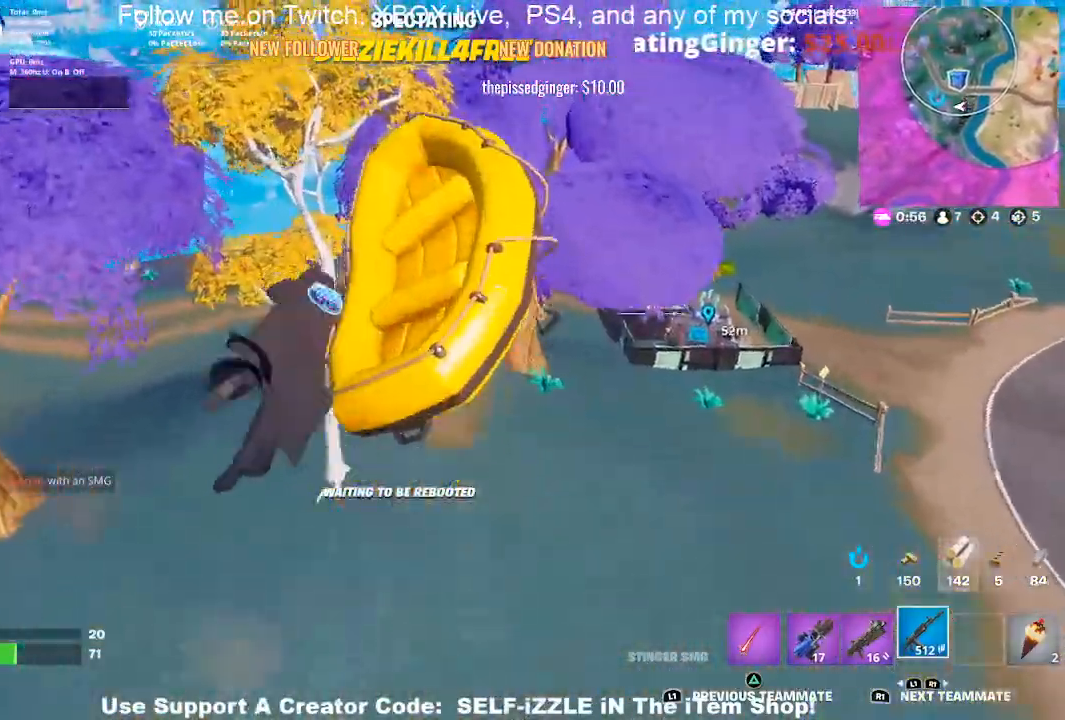
{"buttons": [], "left_stick": "center", "right_stick": "right", "events": []}
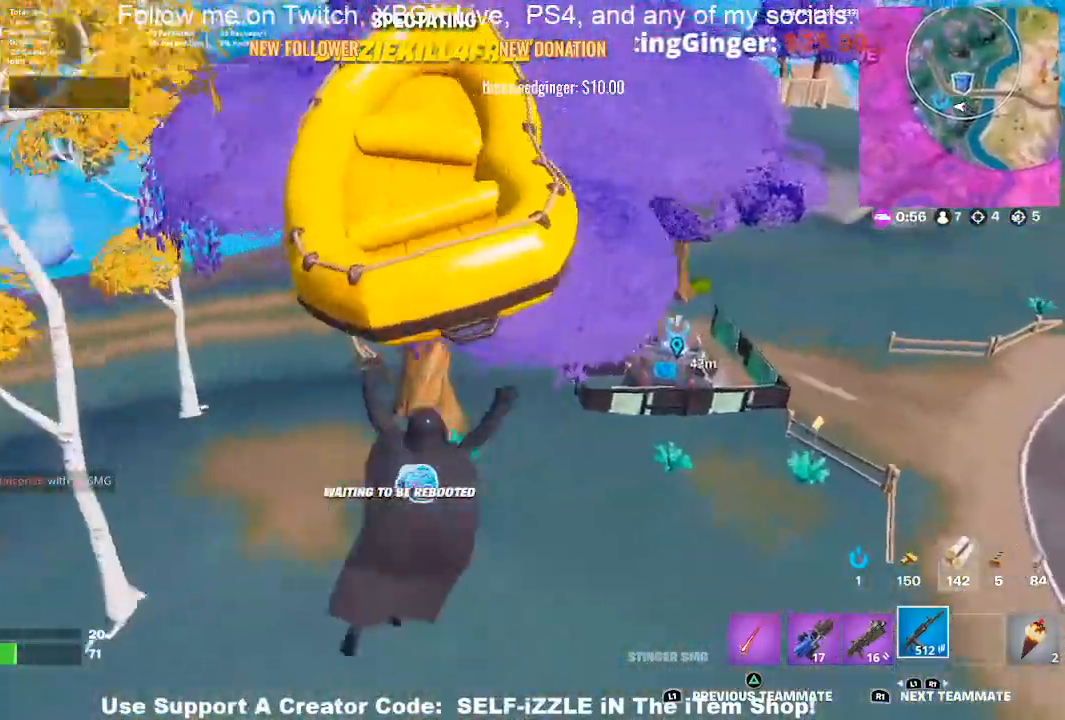
{"buttons": [], "left_stick": "center", "right_stick": "center", "events": [[167, "right_stick", "center"]]}
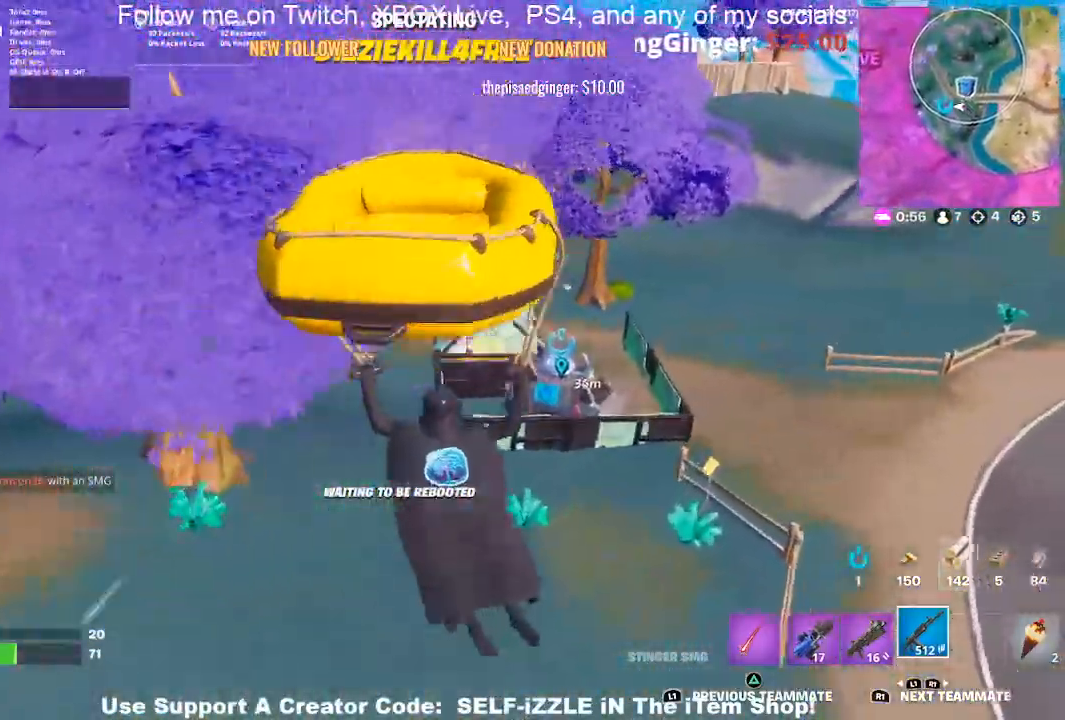
{"buttons": [], "left_stick": "center", "right_stick": "down-left", "events": [[500, "right_stick", "down-left"]]}
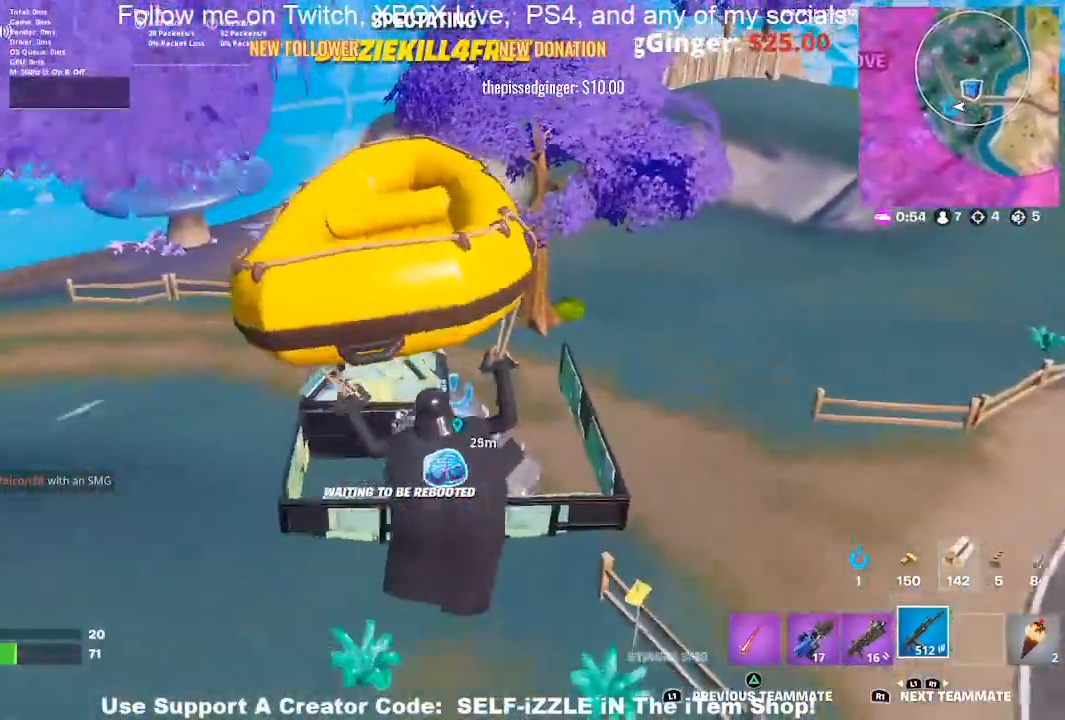
{"buttons": [], "left_stick": "center", "right_stick": "center", "events": [[133, "right_stick", "center"]]}
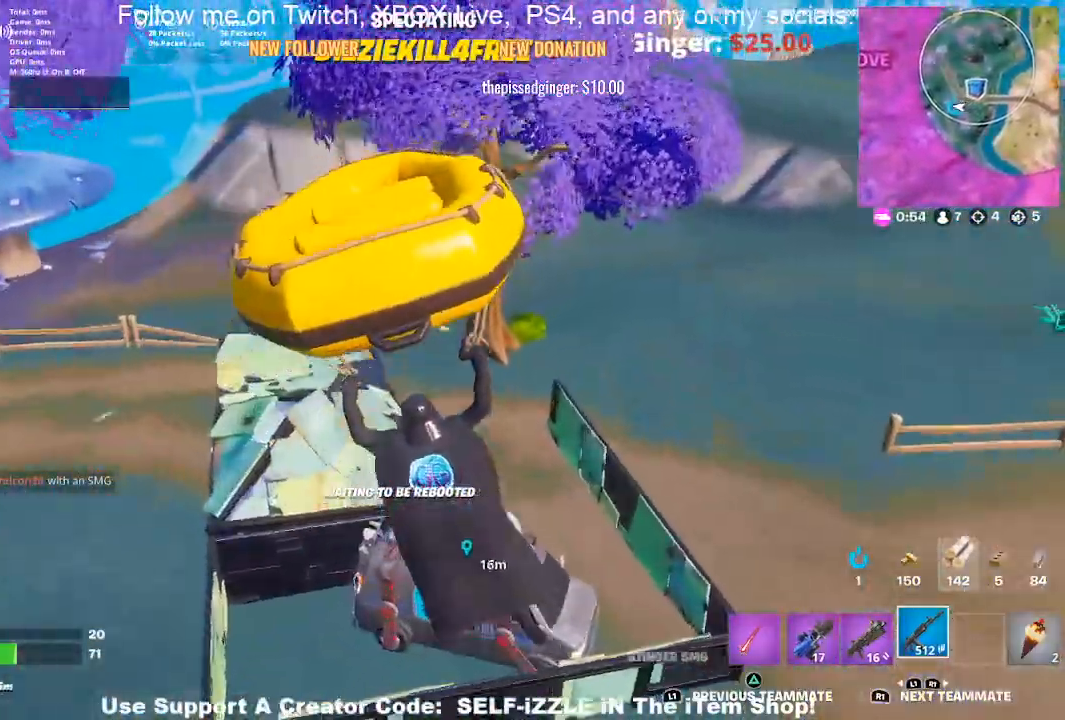
{"buttons": [], "left_stick": "center", "right_stick": "center", "events": []}
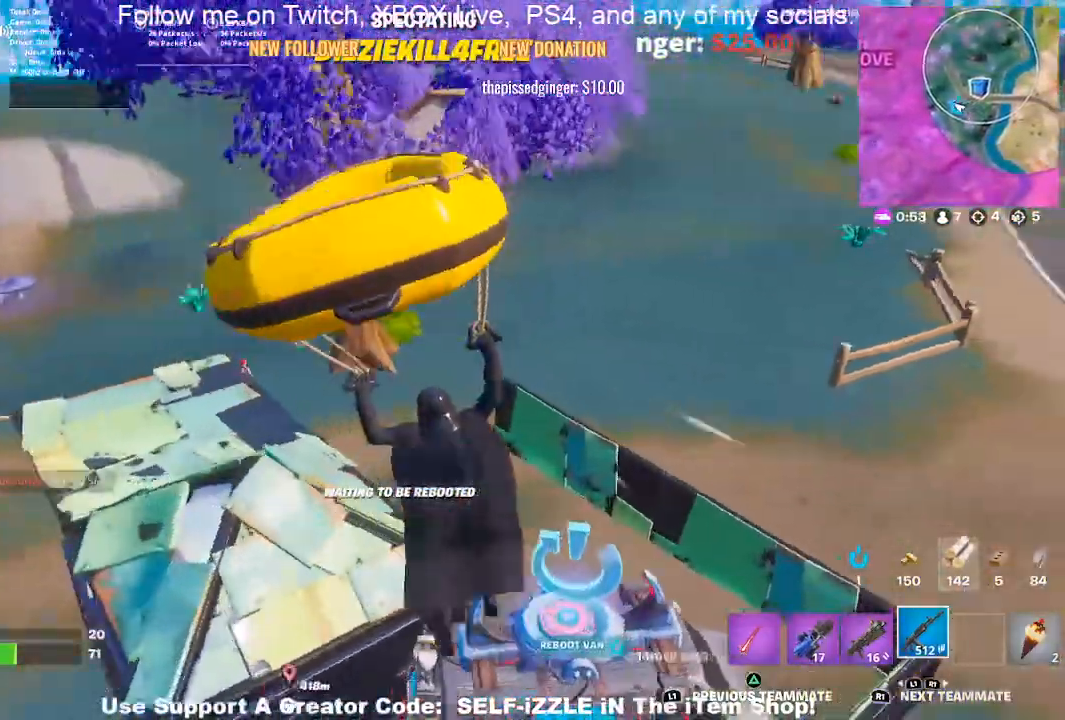
{"buttons": [], "left_stick": "center", "right_stick": "right", "events": [[333, "right_stick", "right"]]}
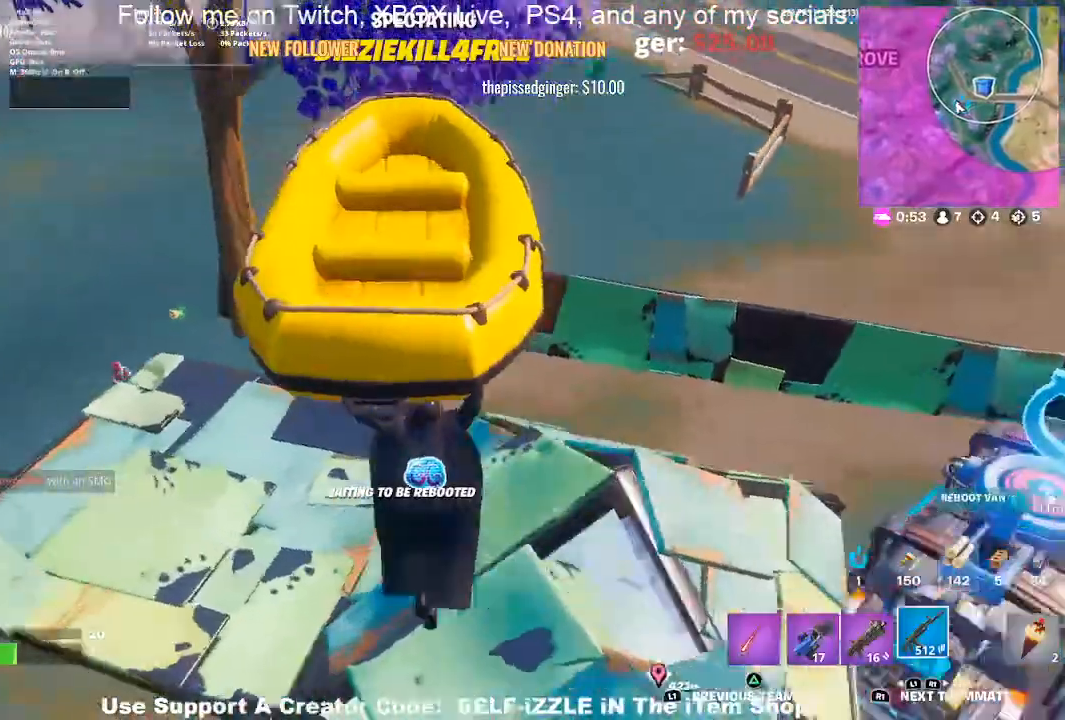
{"buttons": [], "left_stick": "center", "right_stick": "right", "events": []}
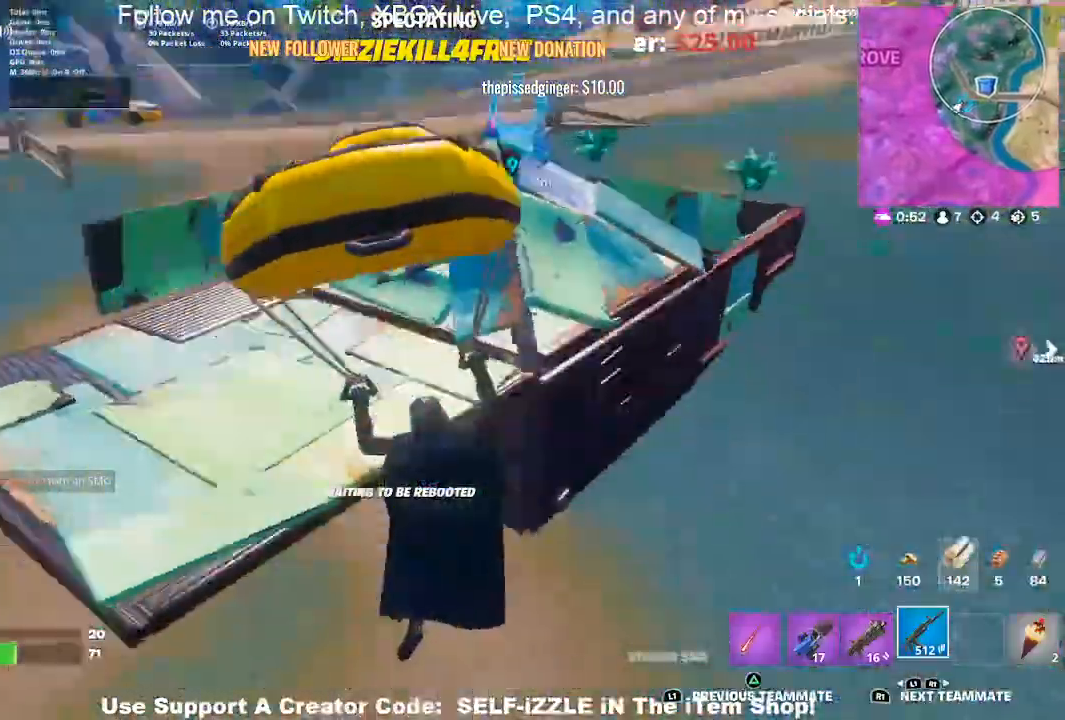
{"buttons": [], "left_stick": "center", "right_stick": "up-left", "events": [[67, "right_stick", "center"], [233, "right_stick", "up-left"]]}
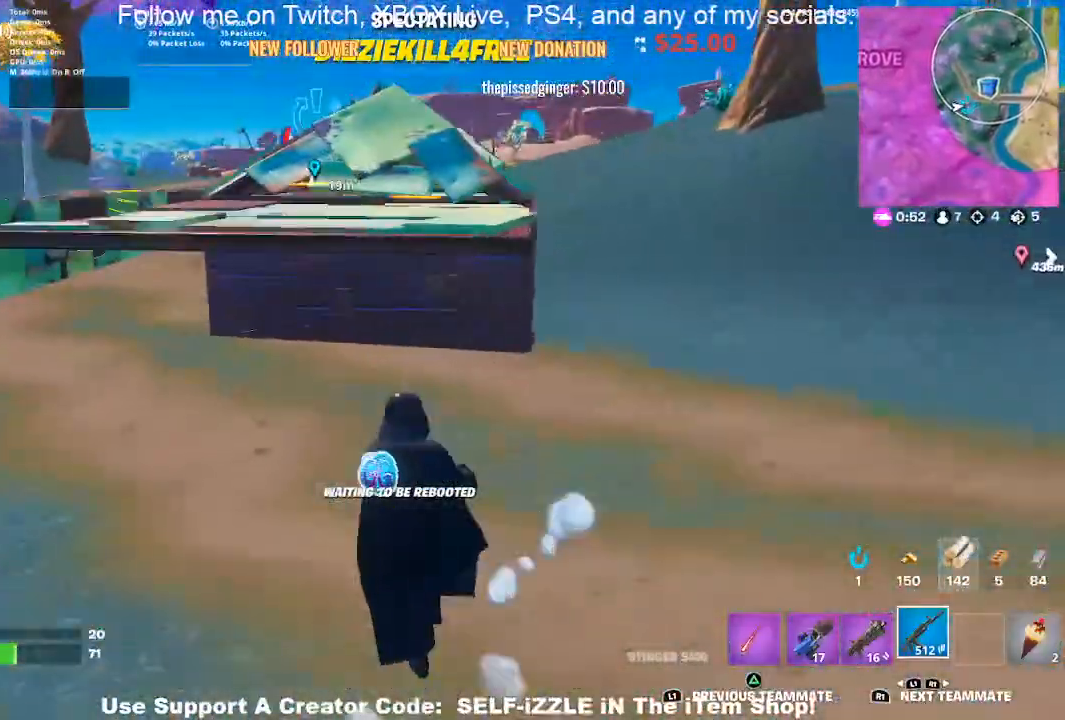
{"buttons": [], "left_stick": "center", "right_stick": "up-left", "events": []}
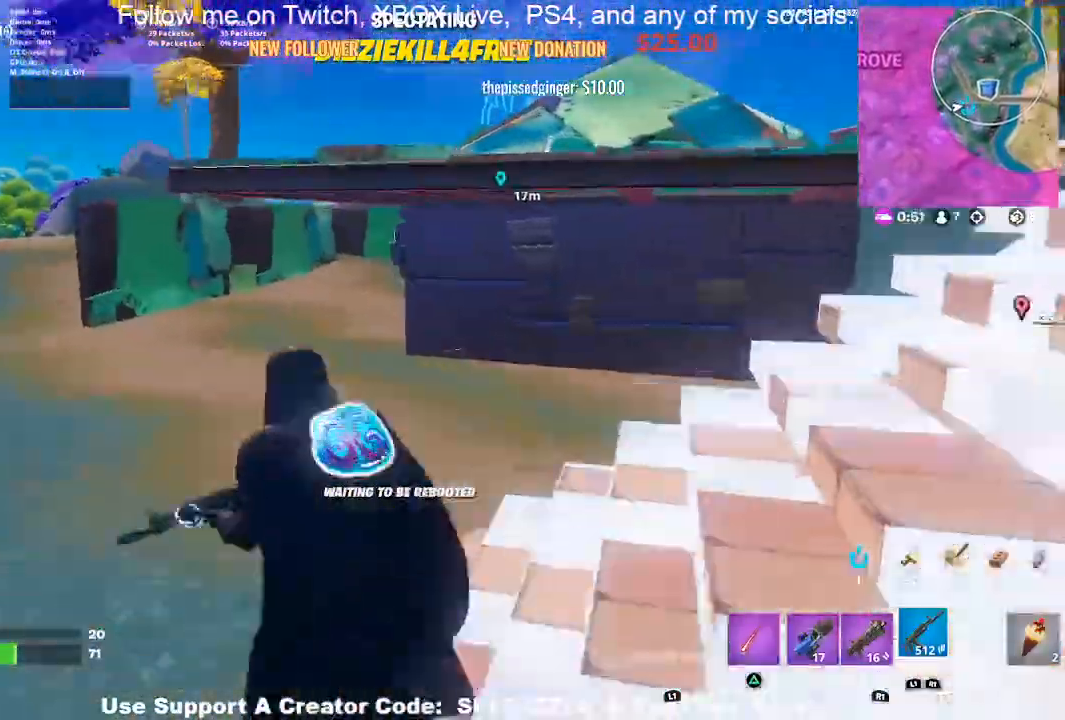
{"buttons": [], "left_stick": "center", "right_stick": "up-left", "events": []}
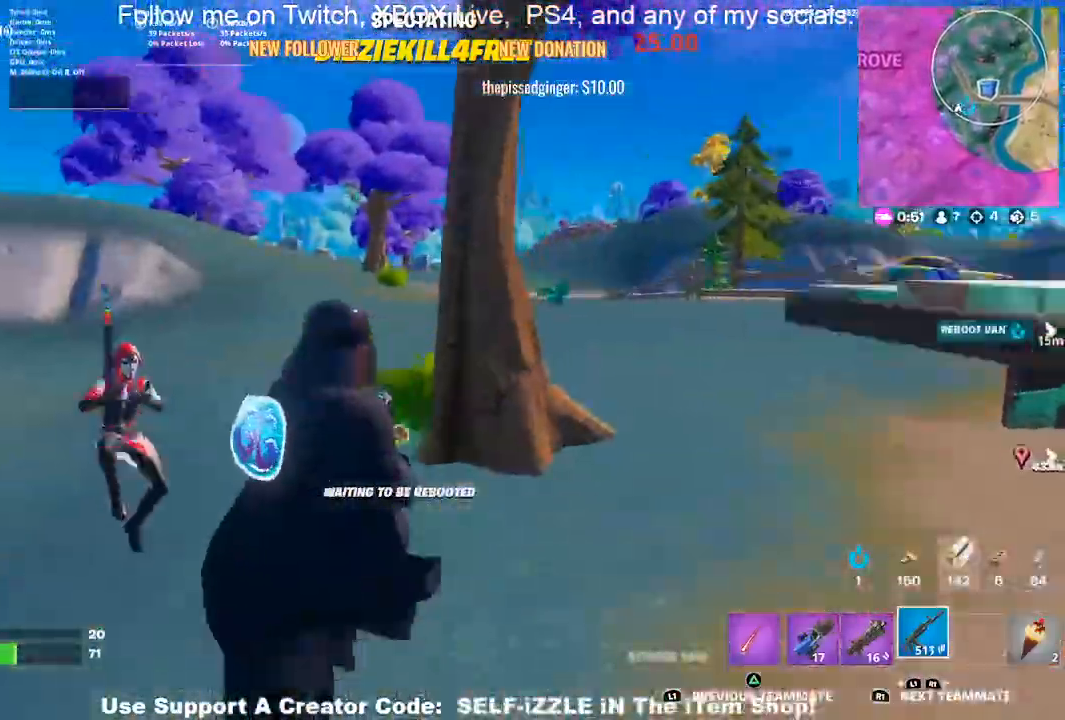
{"buttons": [], "left_stick": "center", "right_stick": "up-left", "events": [[33, "right_stick", "left"], [500, "right_stick", "up-left"]]}
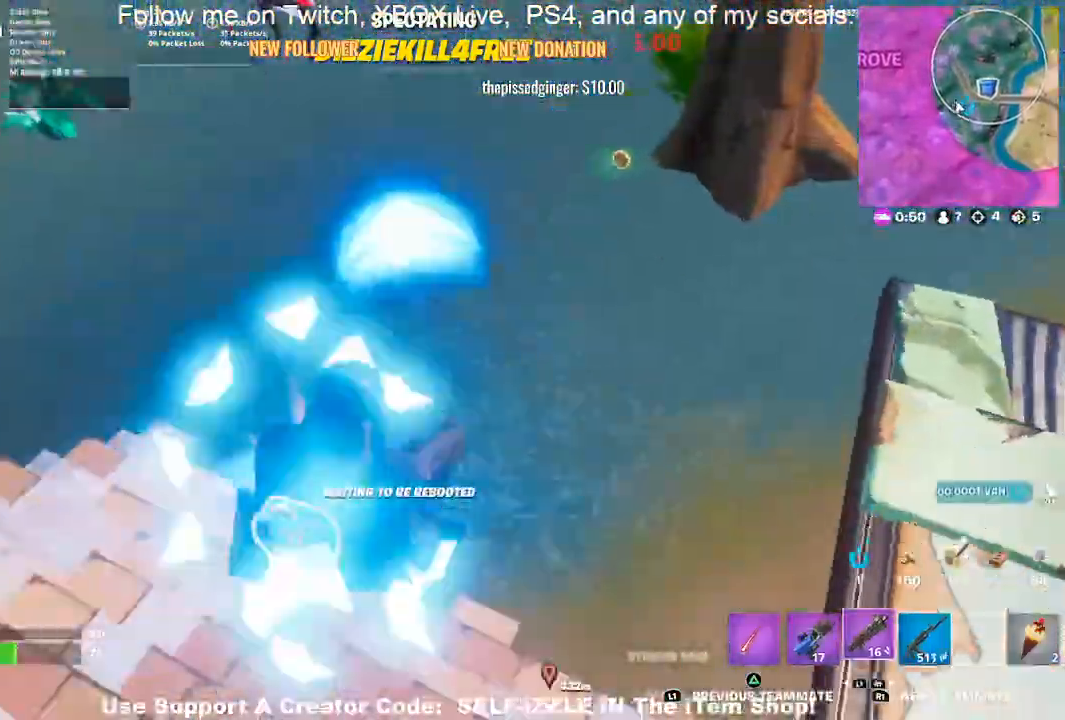
{"buttons": [], "left_stick": "center", "right_stick": "up-left", "events": []}
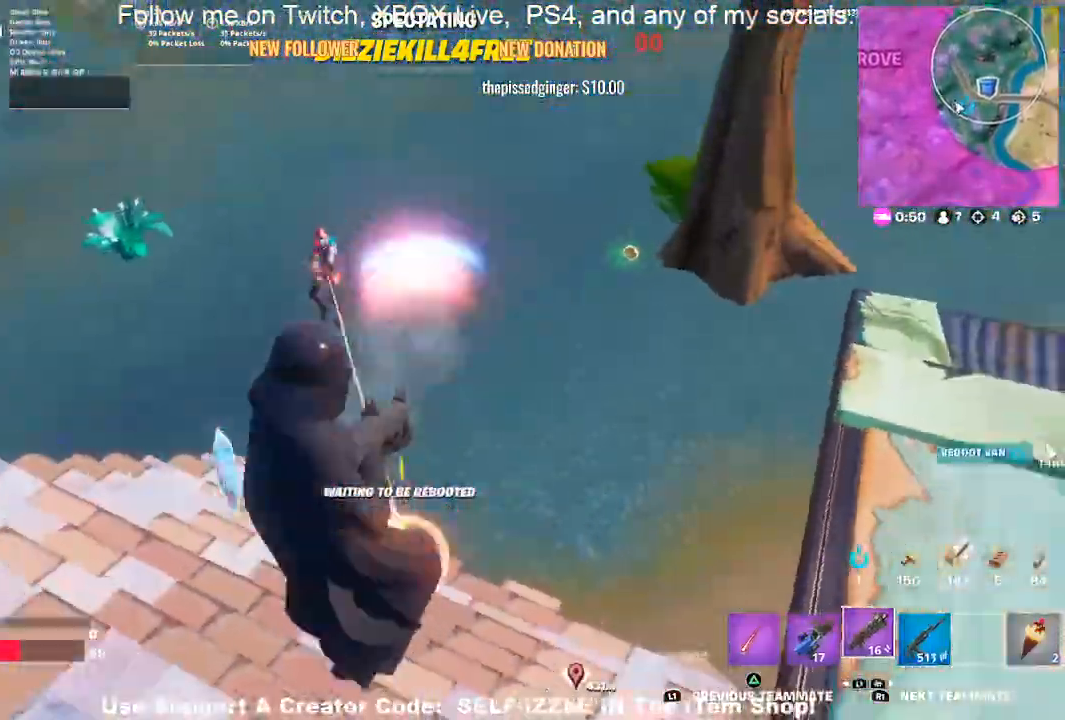
{"buttons": [], "left_stick": "center", "right_stick": "up-left", "events": []}
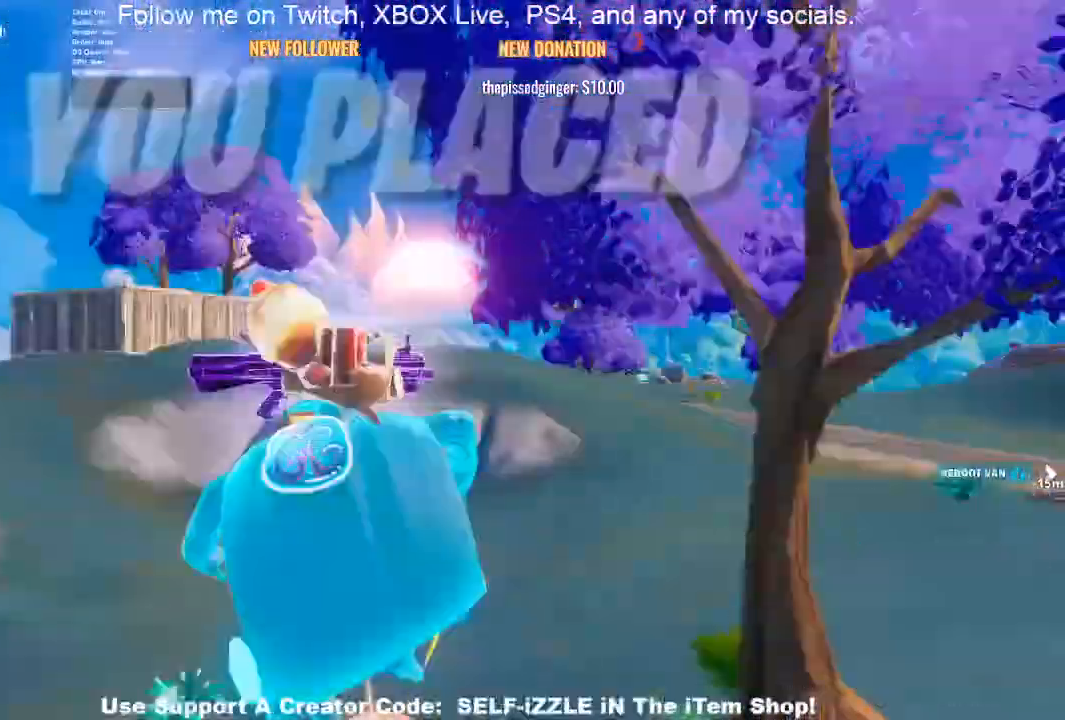
{"buttons": [], "left_stick": "center", "right_stick": "center", "events": [[167, "right_stick", "center"]]}
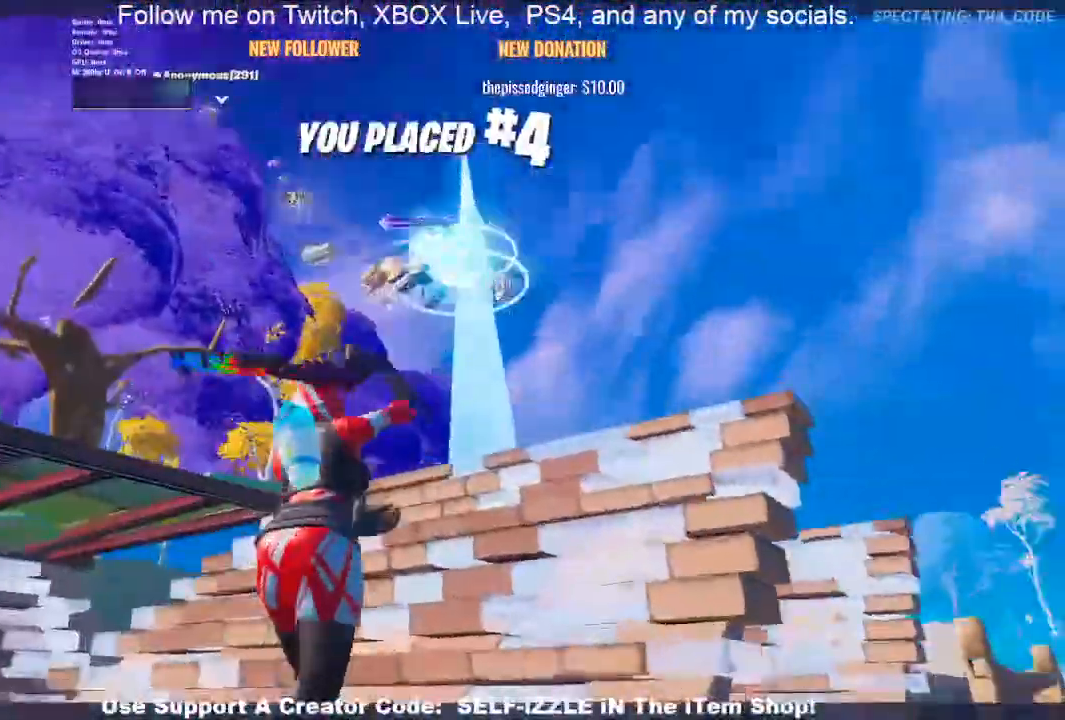
{"buttons": ["CROSS"], "left_stick": "center", "right_stick": "center", "events": [[167, "CROSS", "down"]]}
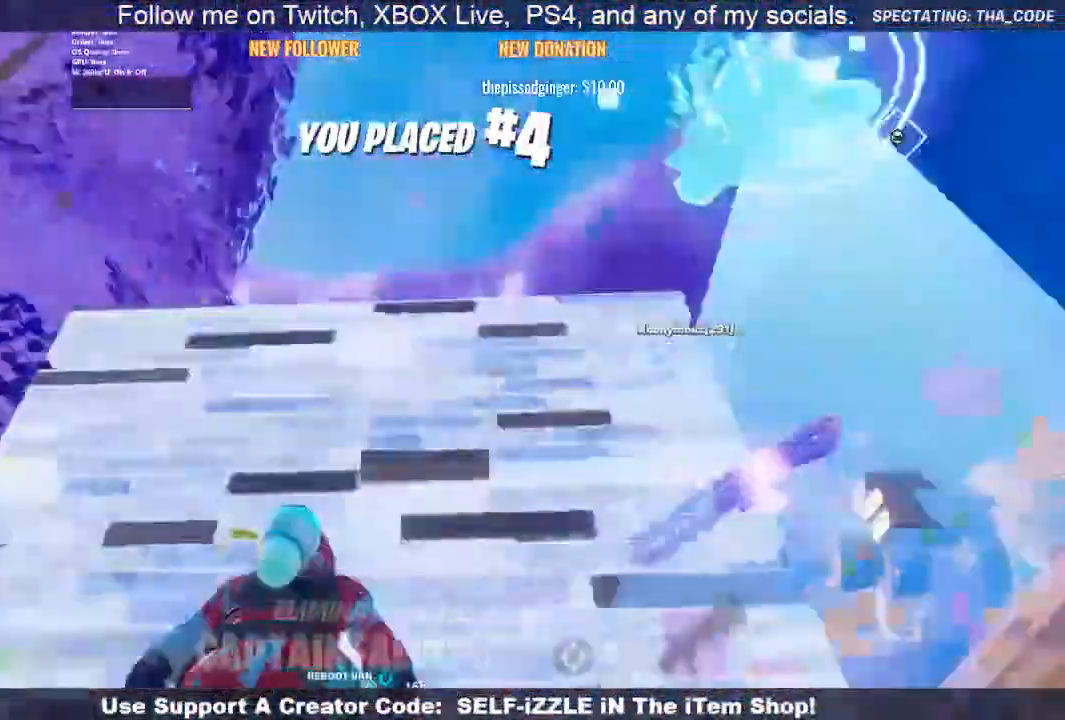
{"buttons": [], "left_stick": "center", "right_stick": "center", "events": [[167, "CROSS", "up"]]}
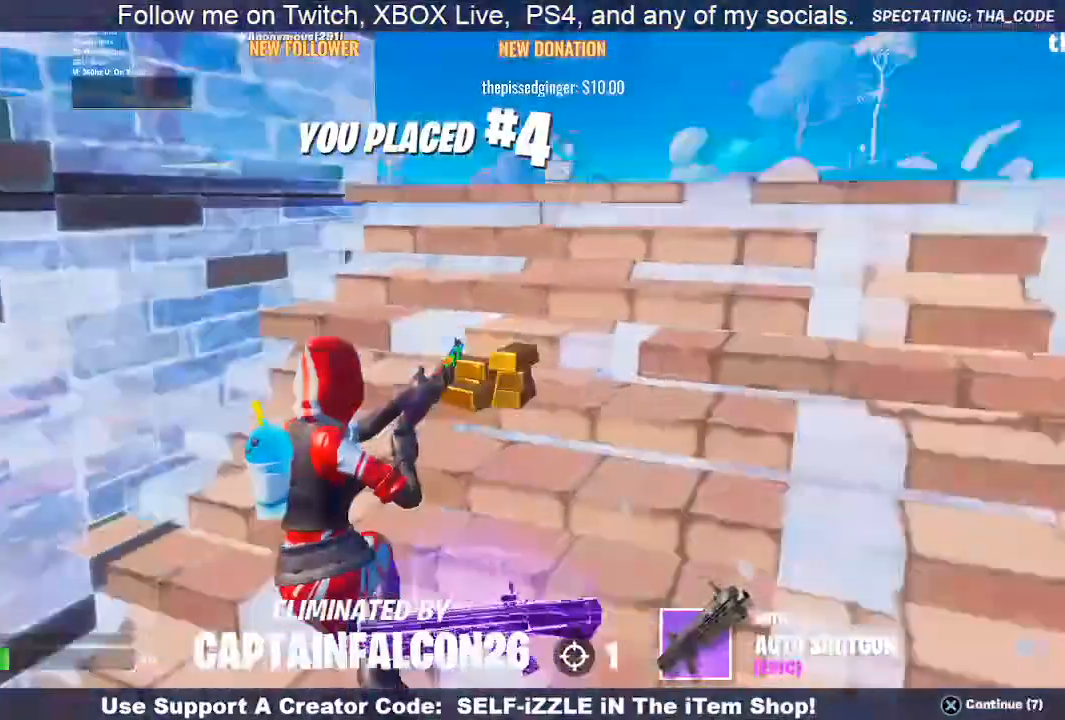
{"buttons": [], "left_stick": "center", "right_stick": "center", "events": []}
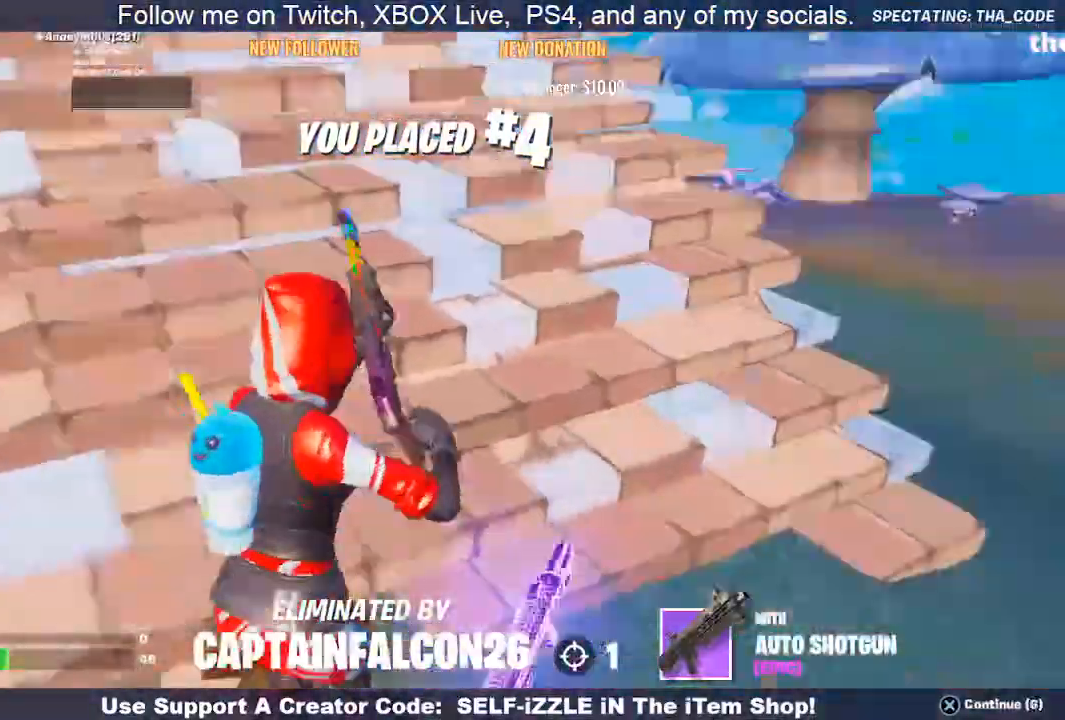
{"buttons": [], "left_stick": "center", "right_stick": "center", "events": []}
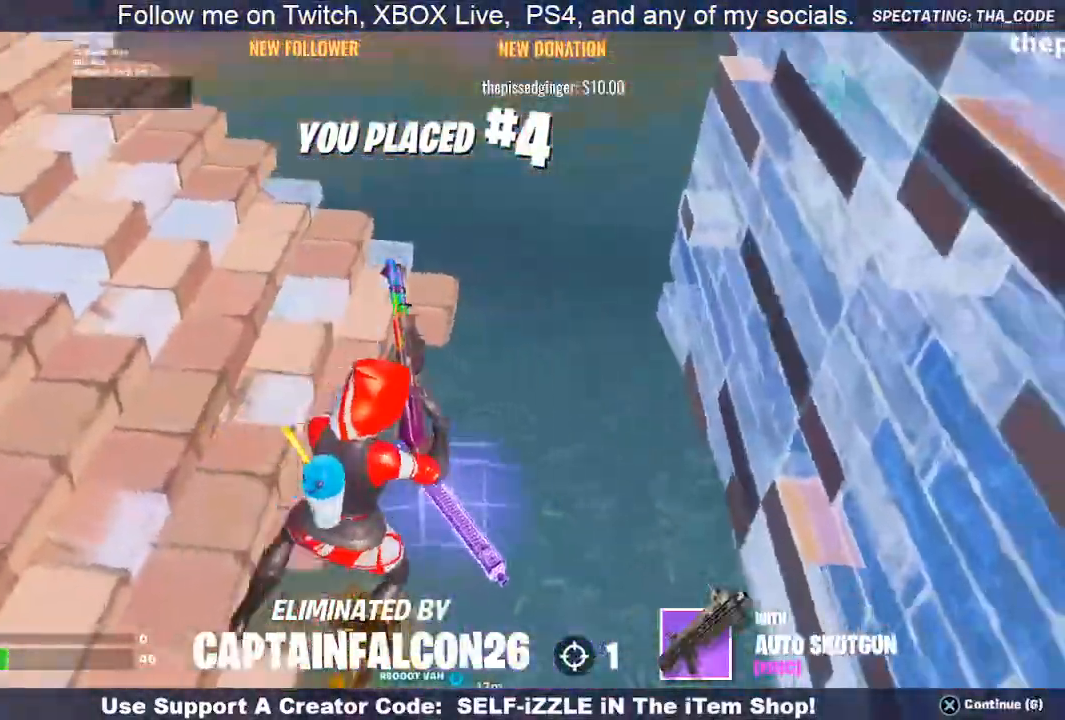
{"buttons": [], "left_stick": "center", "right_stick": "center", "events": []}
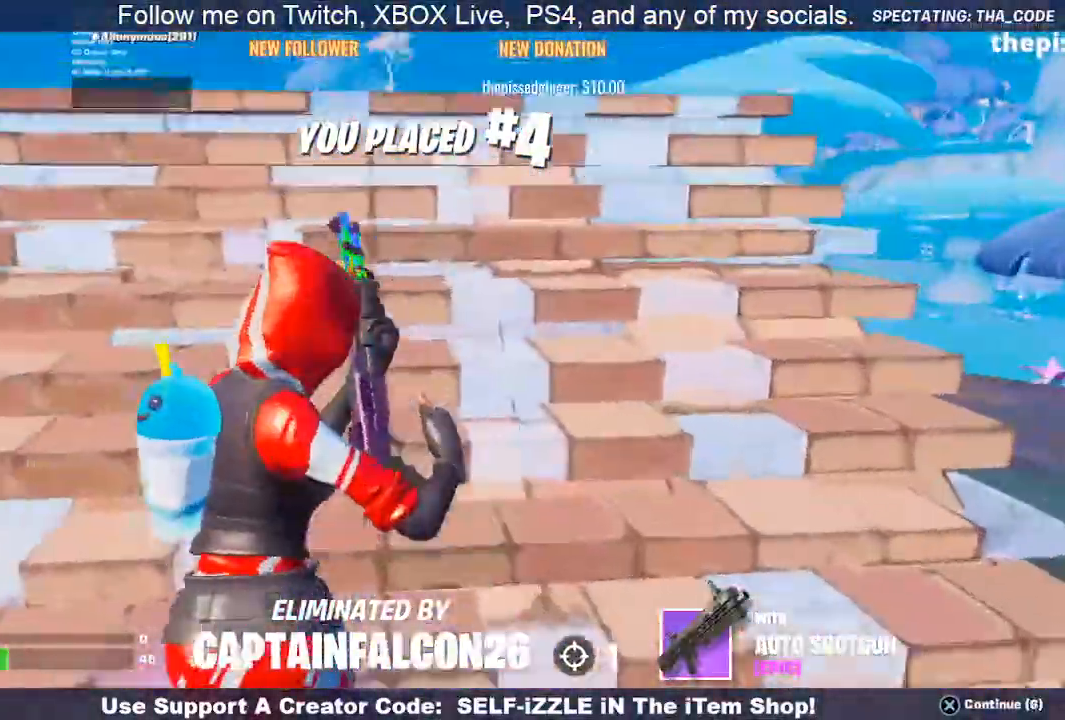
{"buttons": [], "left_stick": "center", "right_stick": "center", "events": [[33, "CROSS", "down"], [167, "CROSS", "up"]]}
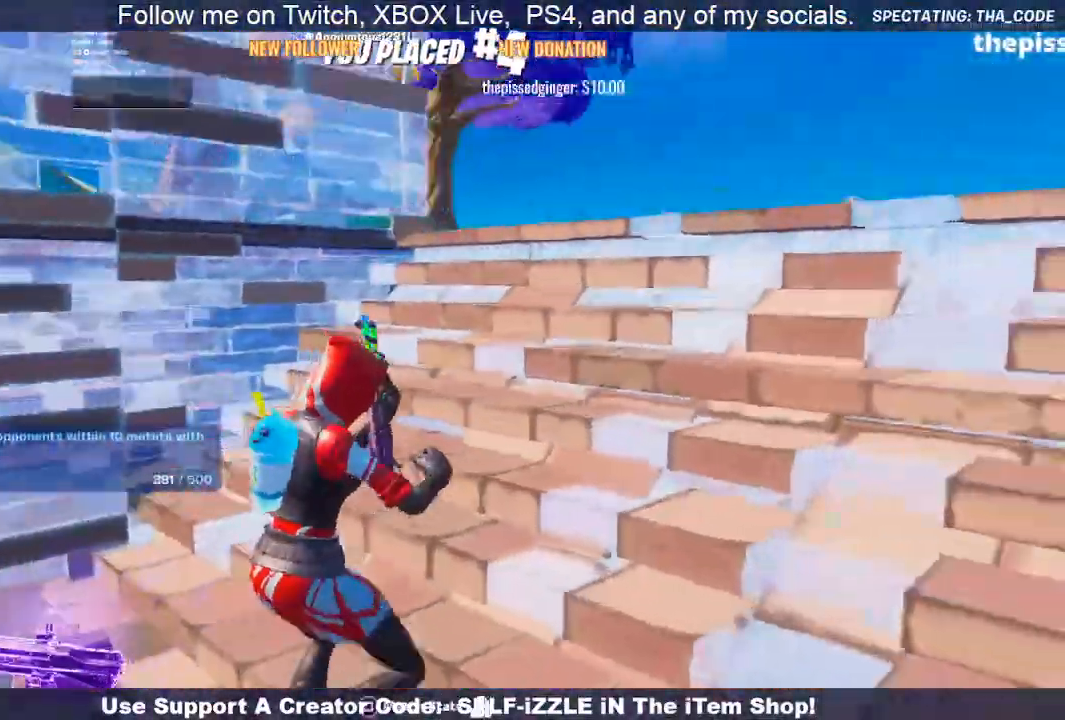
{"buttons": [], "left_stick": "center", "right_stick": "center", "events": []}
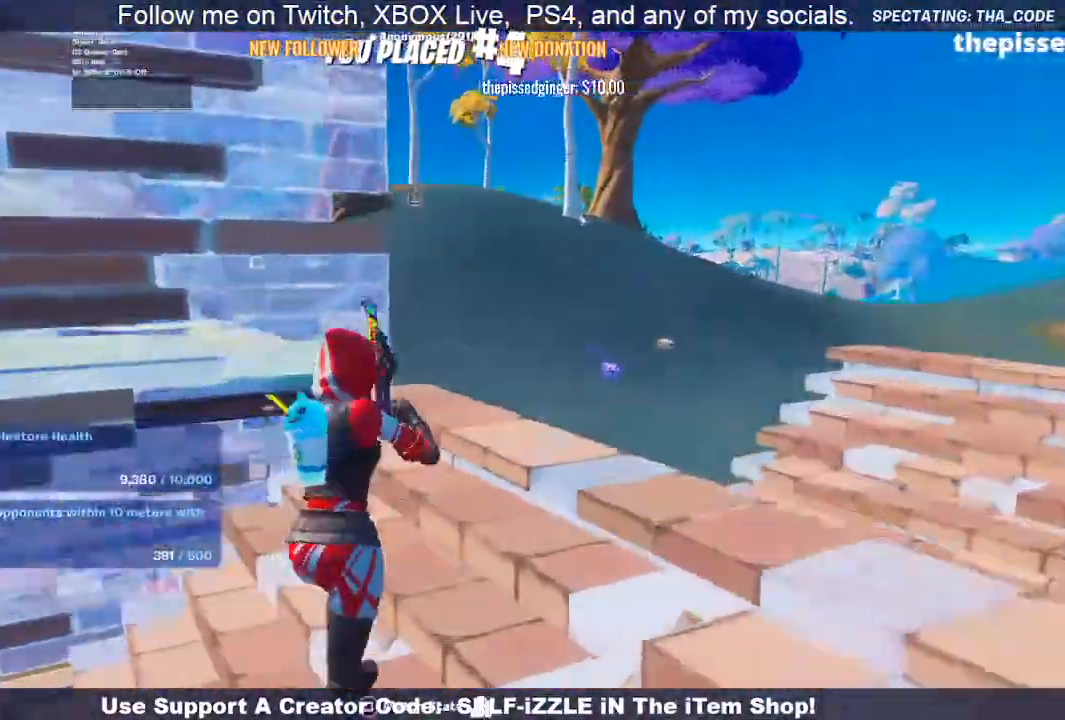
{"buttons": [], "left_stick": "center", "right_stick": "center", "events": []}
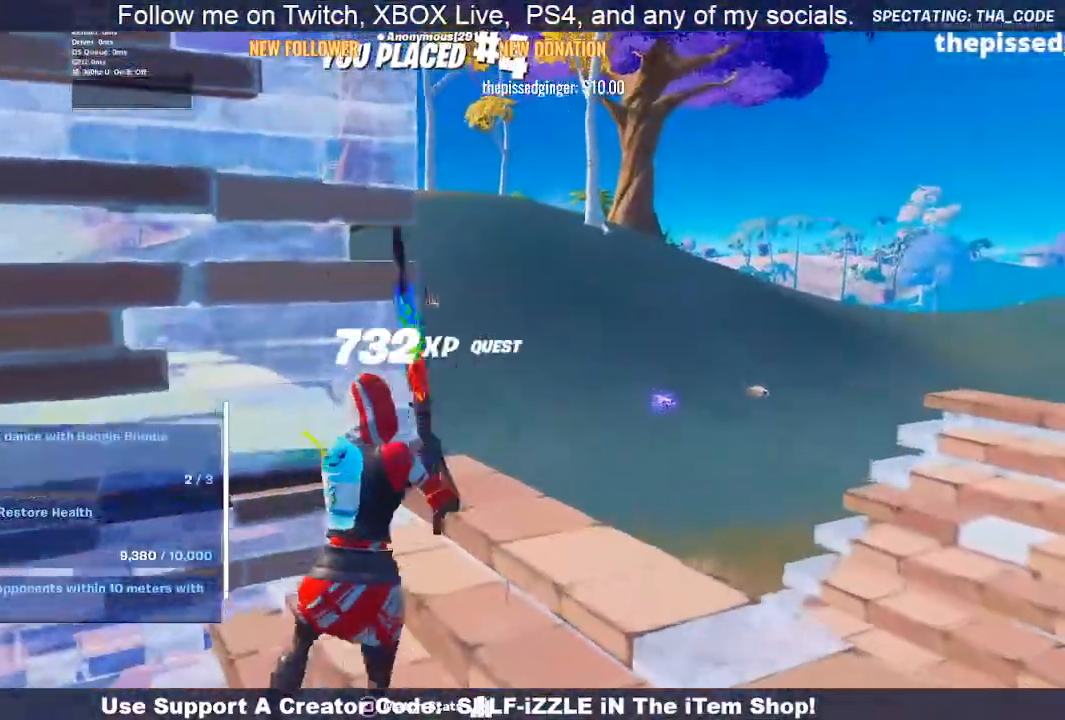
{"buttons": ["CROSS"], "left_stick": "center", "right_stick": "center", "events": [[500, "CROSS", "down"]]}
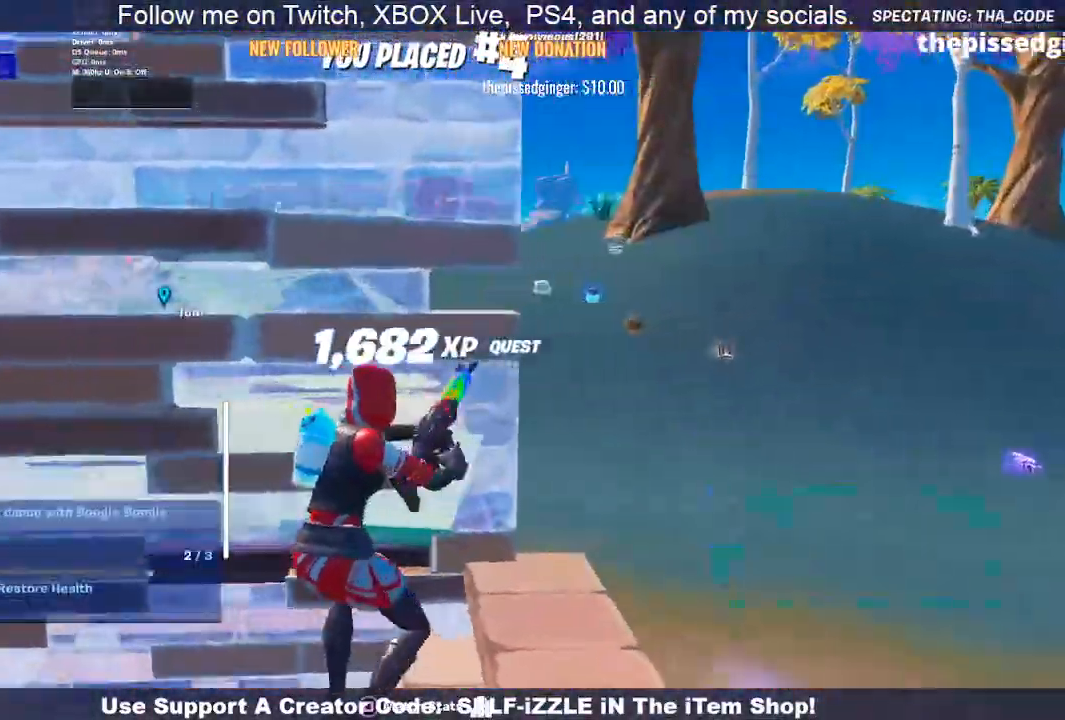
{"buttons": ["CROSS"], "left_stick": "center", "right_stick": "center", "events": []}
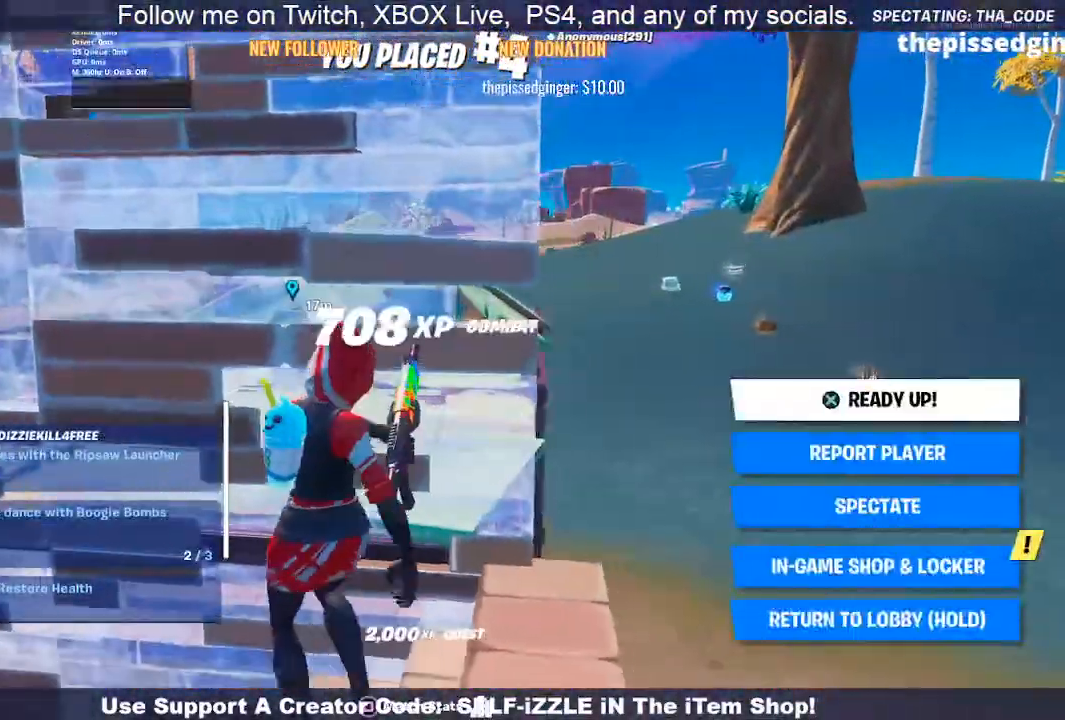
{"buttons": [], "left_stick": "center", "right_stick": "center", "events": [[100, "CROSS", "up"]]}